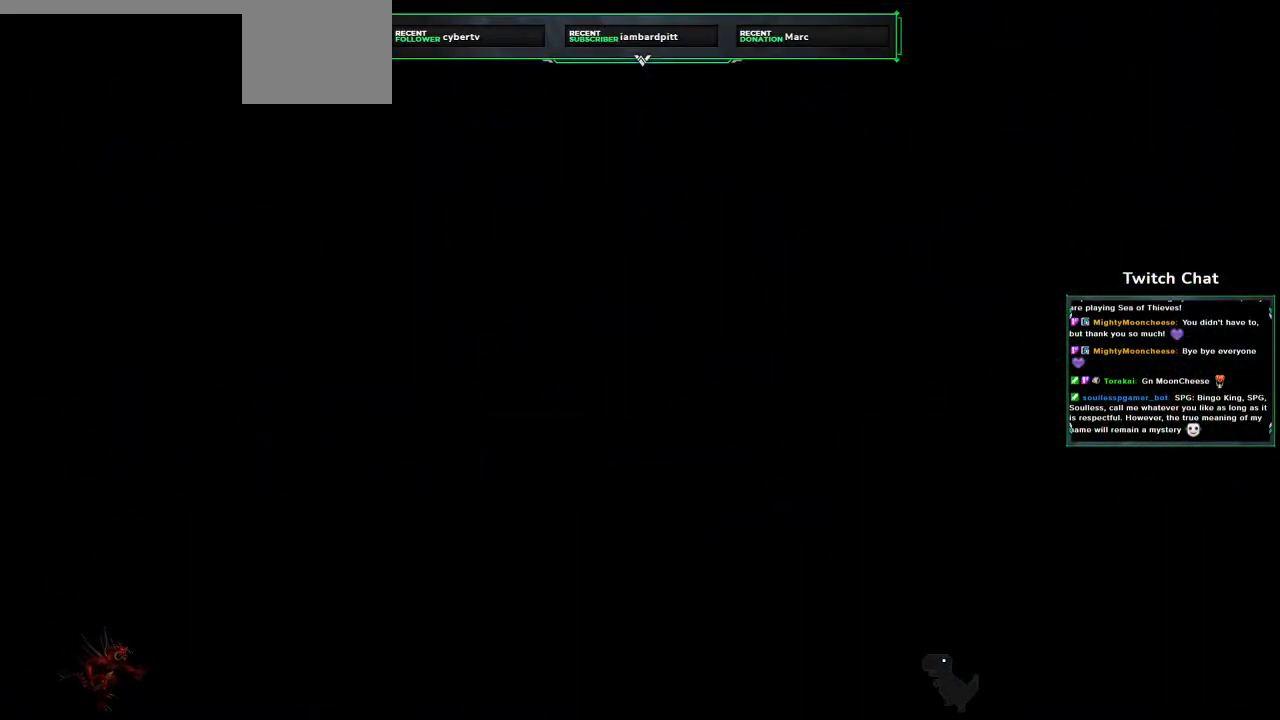
Gameplay with a controller (PlayStation layout); each line is a JSON object with the inputs held at the frame after it (dt_ms = milliseconds from this image to that frame). "events" lists button and stick changes between this image and that frame as [ms after this image, input, new state], when the widget could be followed in between.
{"dt_ms": 500, "buttons": [], "left_stick": "center", "right_stick": "center", "events": []}
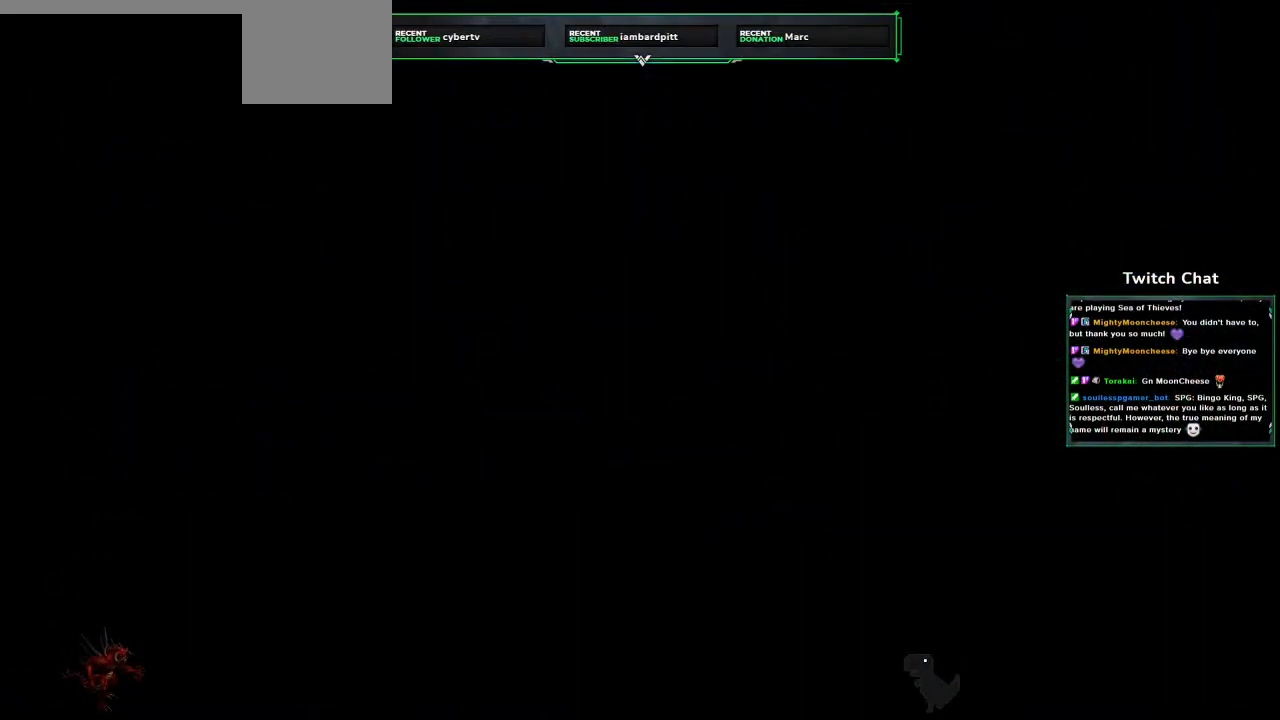
{"dt_ms": 500, "buttons": [], "left_stick": "center", "right_stick": "center", "events": []}
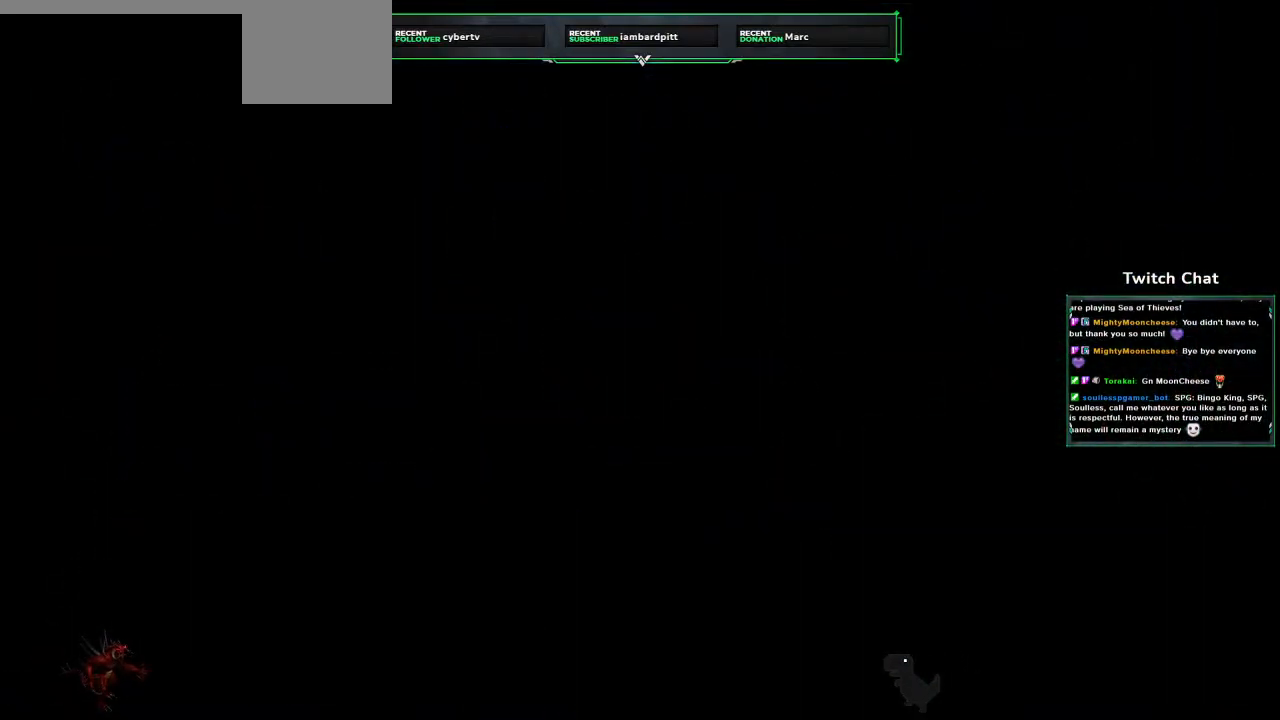
{"dt_ms": 500, "buttons": [], "left_stick": "center", "right_stick": "center", "events": []}
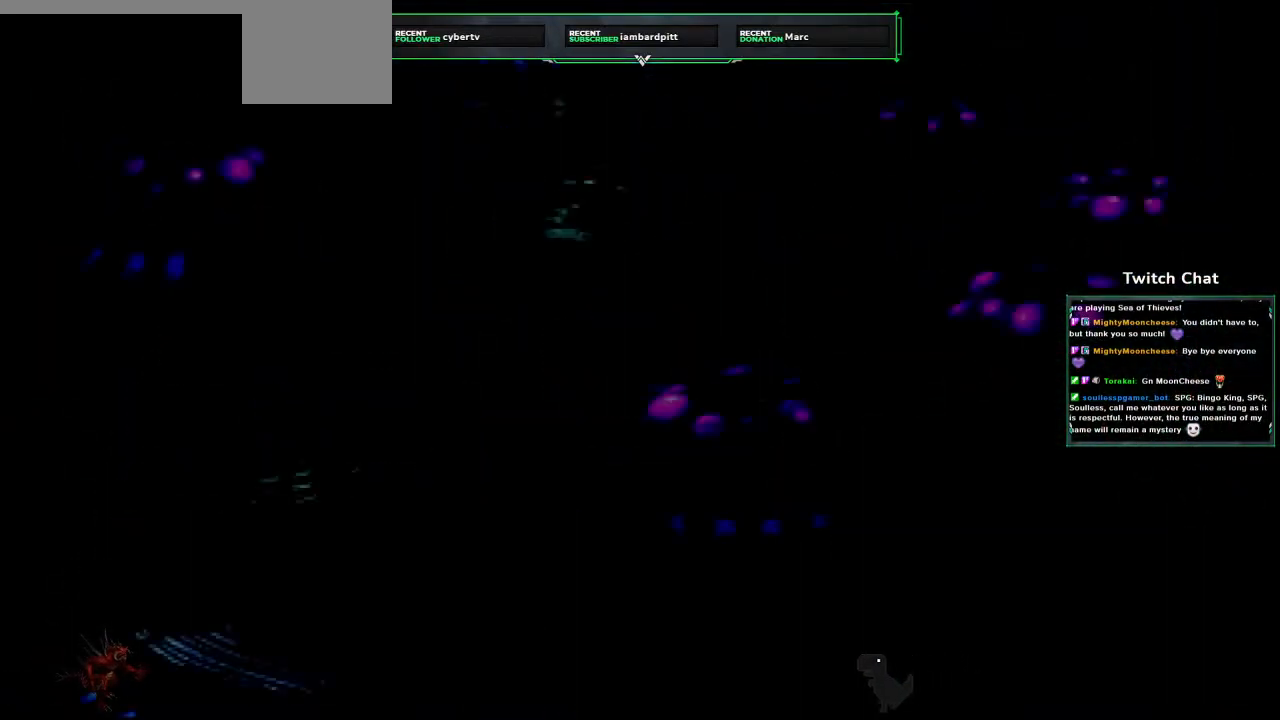
{"dt_ms": 1000, "buttons": [], "left_stick": "center", "right_stick": "center"}
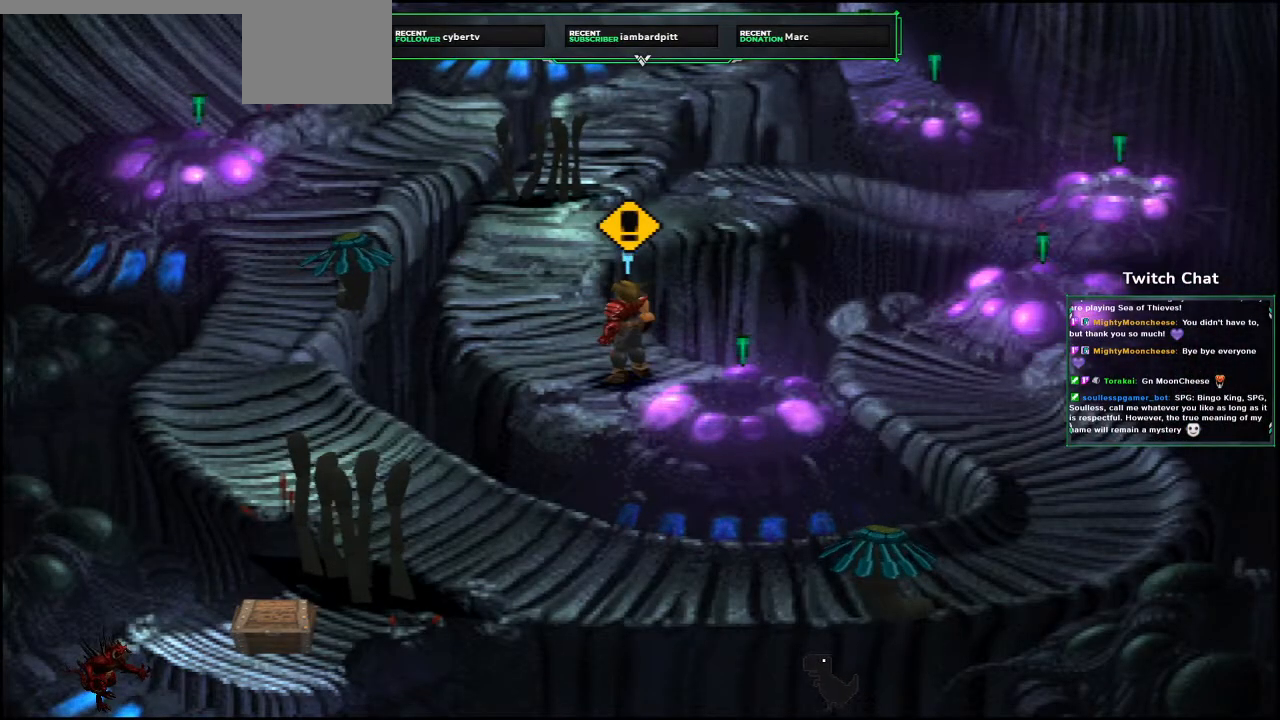
{"dt_ms": 500, "buttons": ["CROSS", "DPAD_UP"], "left_stick": "center", "right_stick": "center", "events": [[50, "CROSS", "down"], [133, "DPAD_UP", "down"]]}
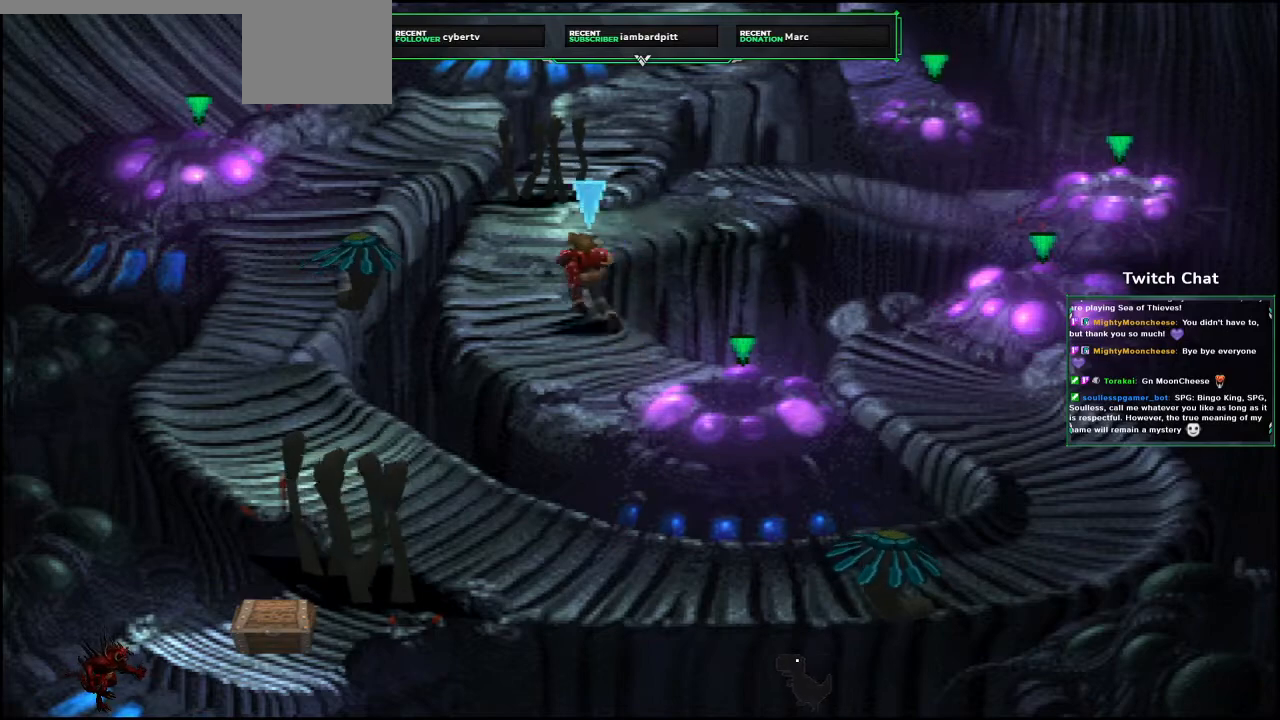
{"dt_ms": 500, "buttons": ["CROSS", "DPAD_UP", "DPAD_RIGHT"], "left_stick": "center", "right_stick": "center", "events": [[217, "DPAD_RIGHT", "down"]]}
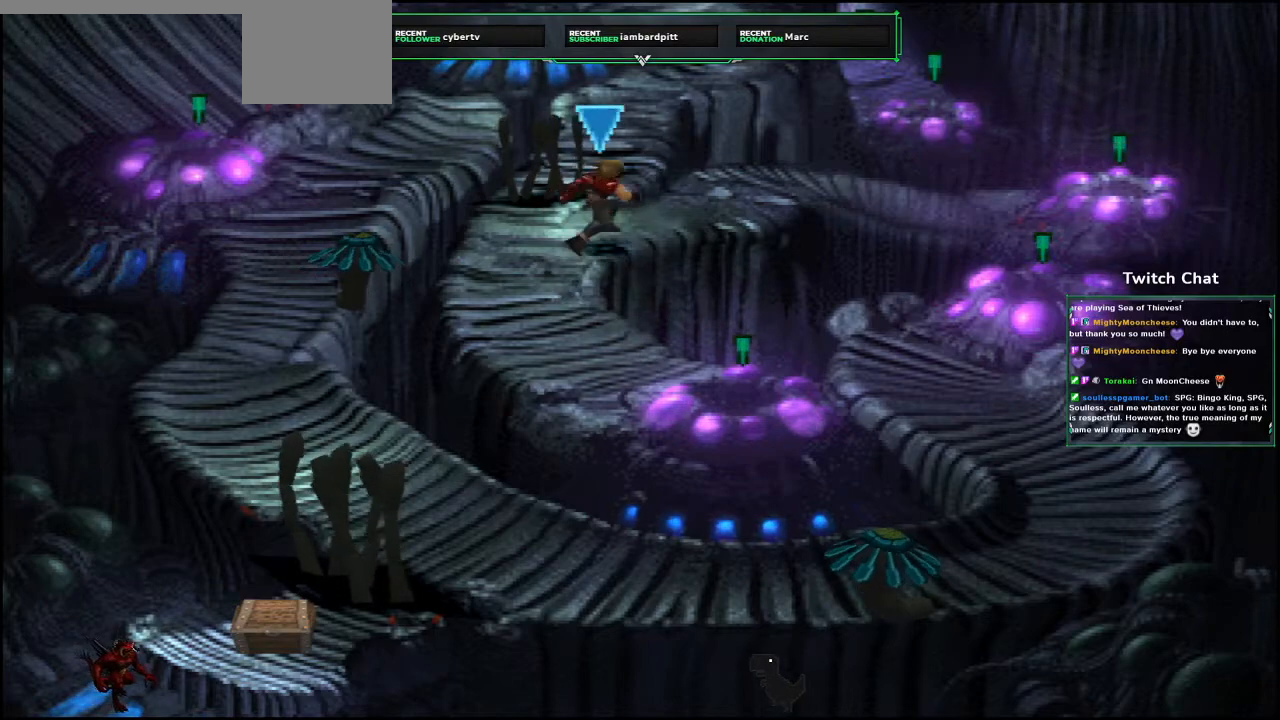
{"dt_ms": 500, "buttons": ["CROSS", "DPAD_RIGHT"], "left_stick": "center", "right_stick": "center", "events": [[350, "DPAD_UP", "up"]]}
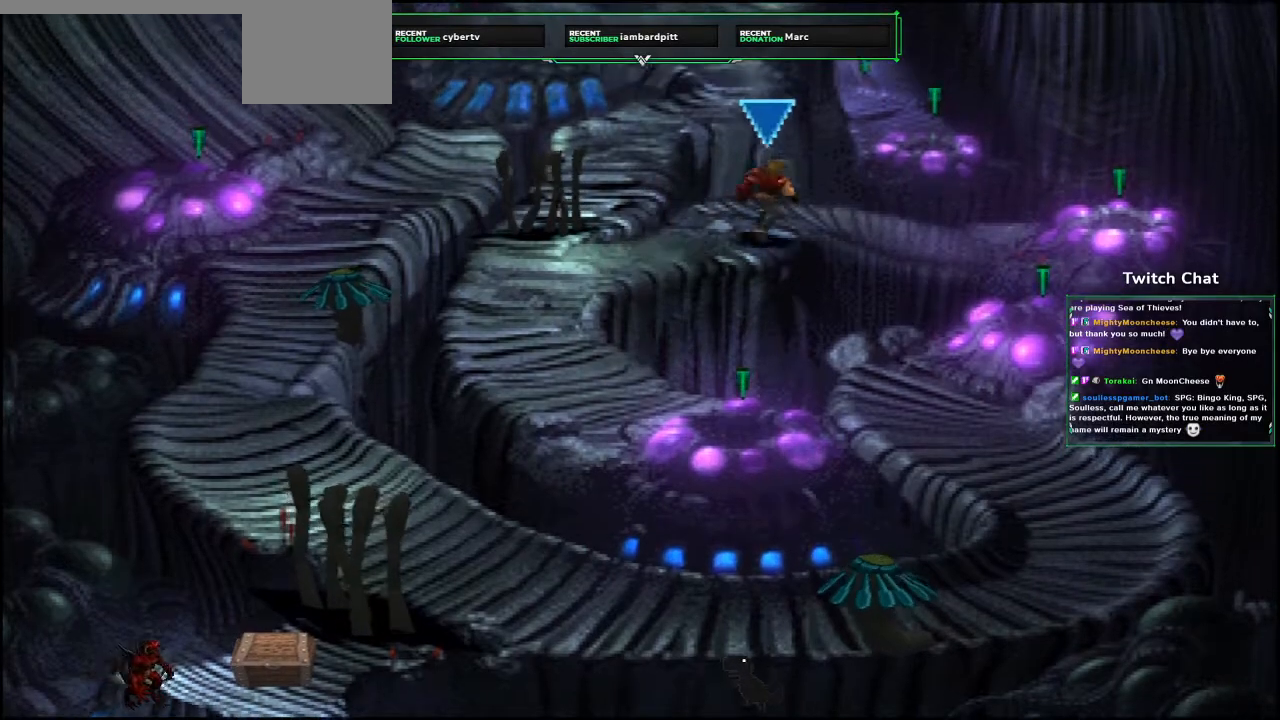
{"dt_ms": 500, "buttons": ["CROSS", "CIRCLE", "DPAD_RIGHT"], "left_stick": "center", "right_stick": "center", "events": [[500, "CIRCLE", "down"]]}
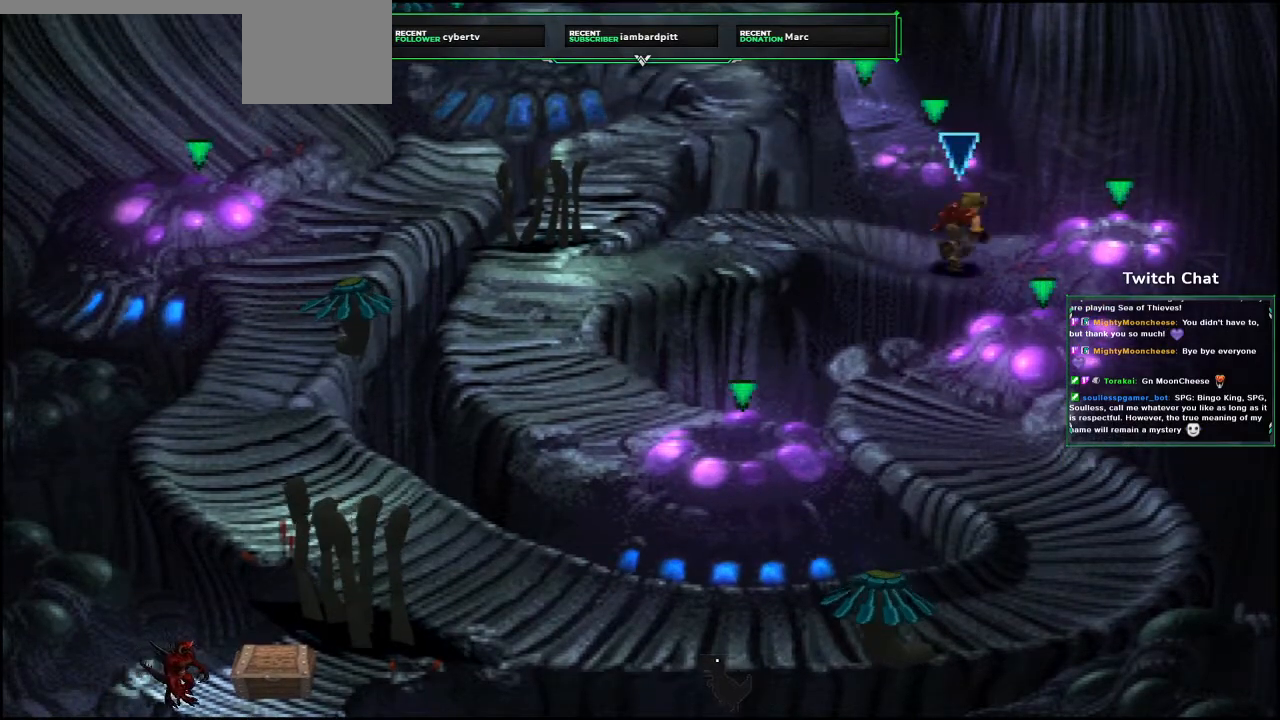
{"dt_ms": 500, "buttons": [], "left_stick": "center", "right_stick": "center", "events": [[200, "CIRCLE", "up"], [200, "DPAD_RIGHT", "up"], [283, "CIRCLE", "down"], [333, "CROSS", "up"], [467, "CIRCLE", "up"]]}
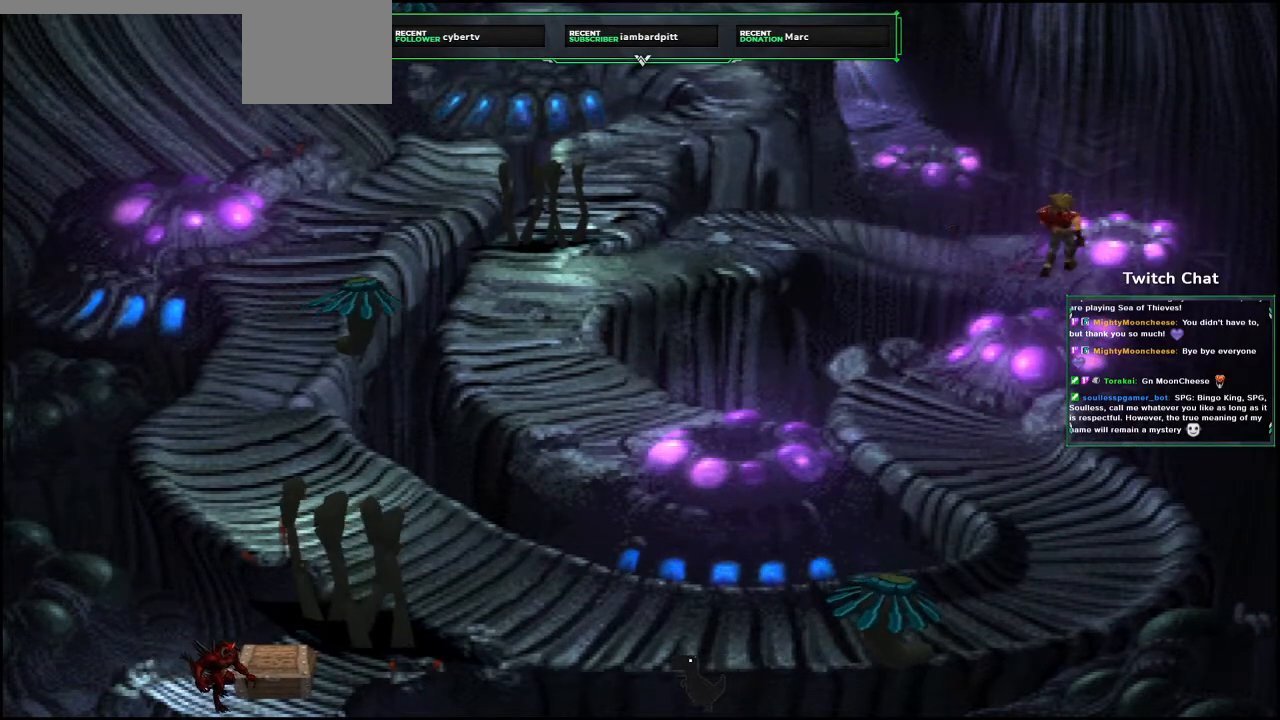
{"dt_ms": 500, "buttons": [], "left_stick": "center", "right_stick": "center", "events": []}
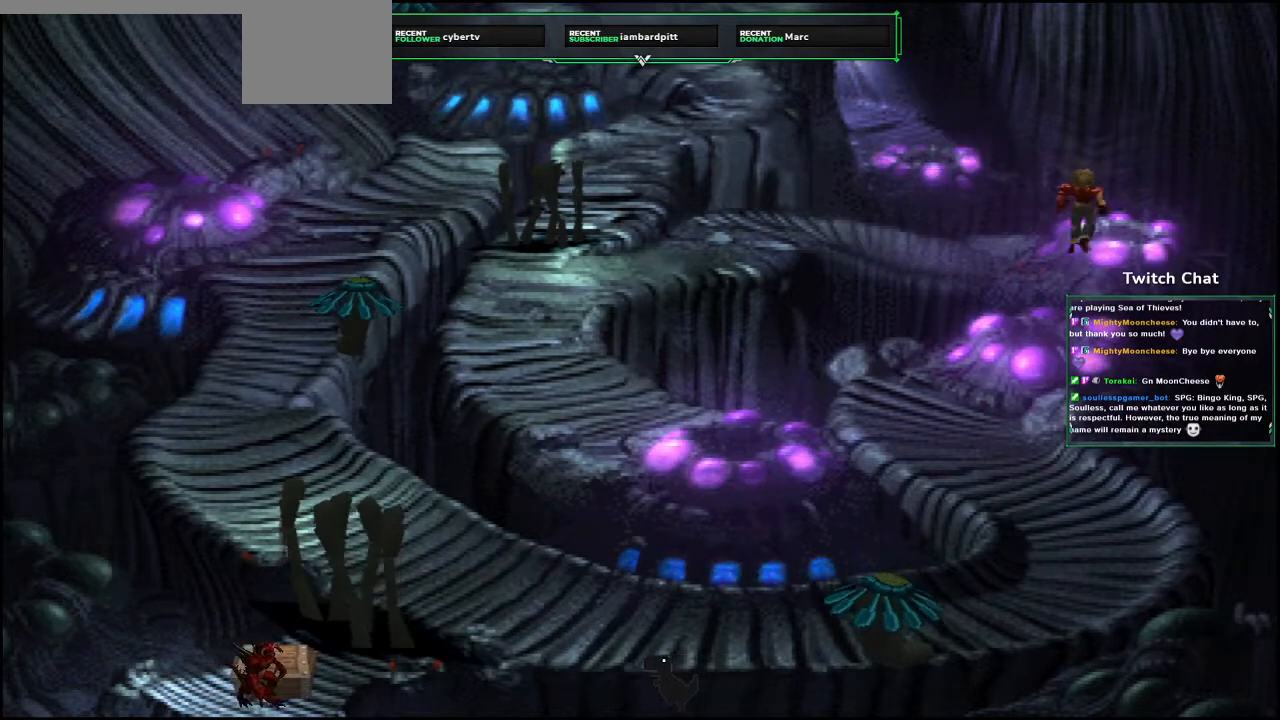
{"dt_ms": 500, "buttons": ["R2"], "left_stick": "center", "right_stick": "center", "events": [[50, "R2", "down"], [283, "R2", "up"], [367, "R2", "down"]]}
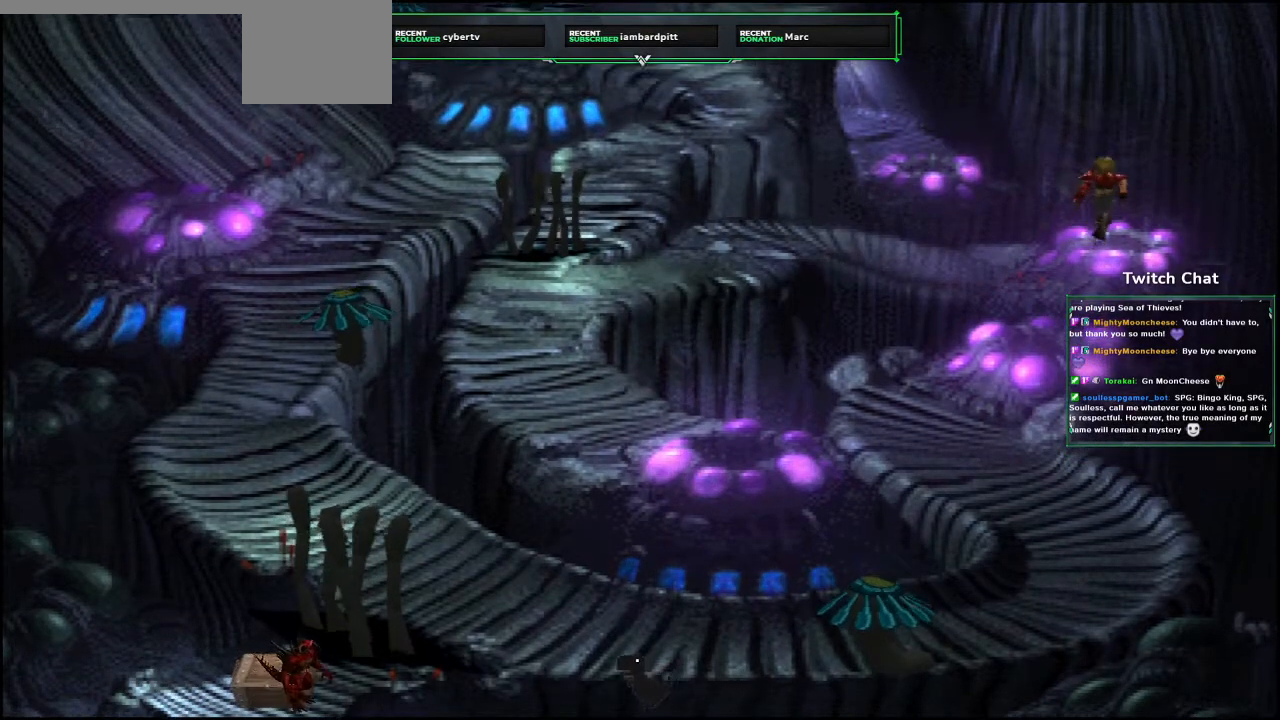
{"dt_ms": 500, "buttons": [], "left_stick": "center", "right_stick": "center", "events": [[17, "R2", "up"]]}
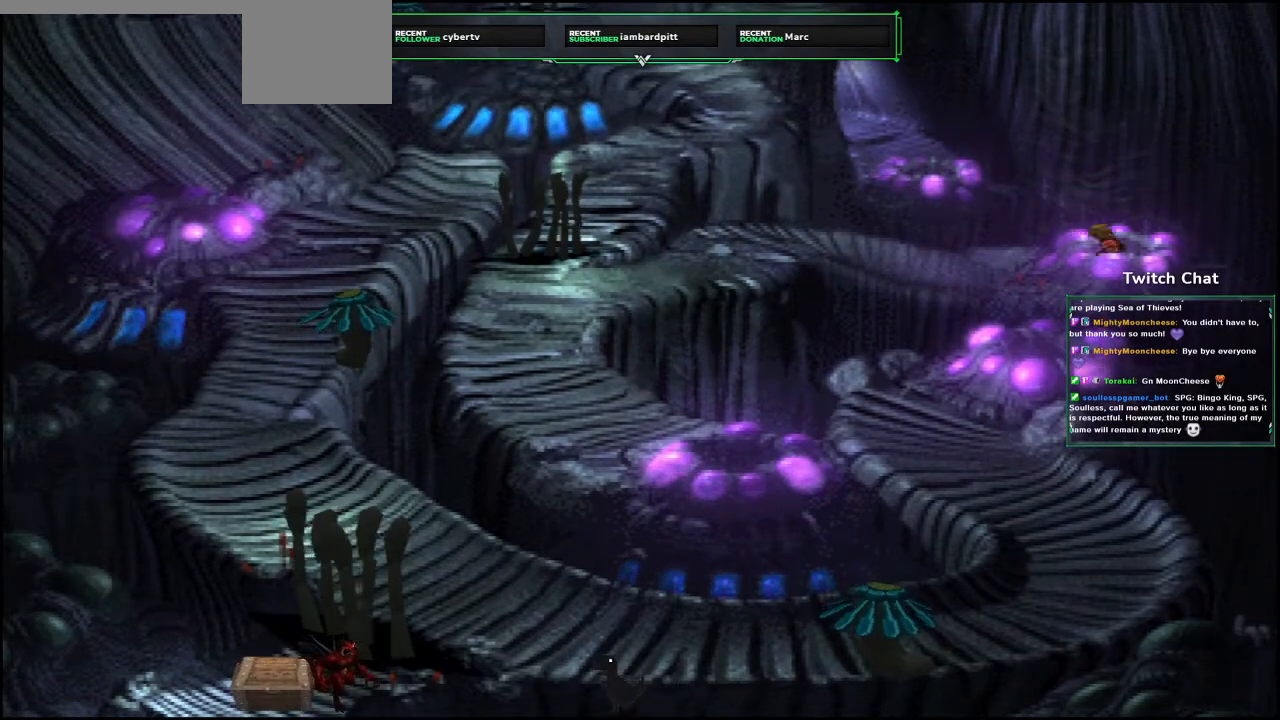
{"dt_ms": 500, "buttons": [], "left_stick": "center", "right_stick": "center", "events": []}
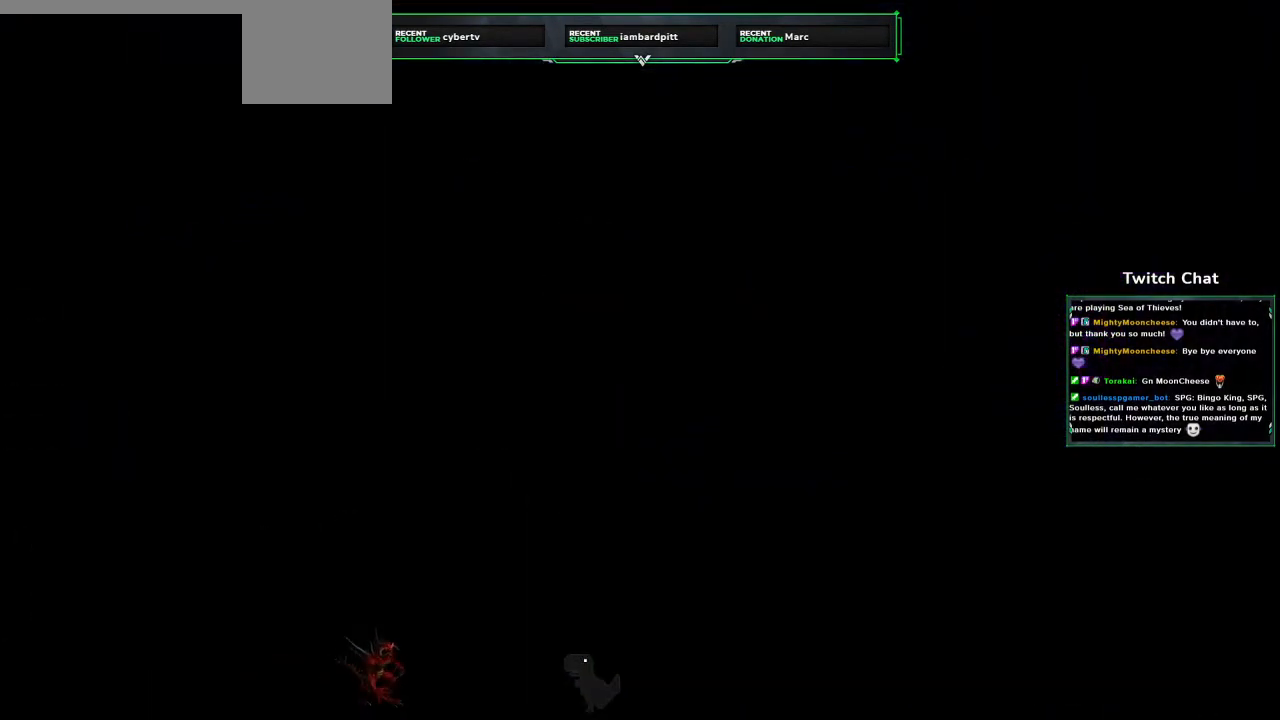
{"dt_ms": 500, "buttons": [], "left_stick": "center", "right_stick": "center", "events": []}
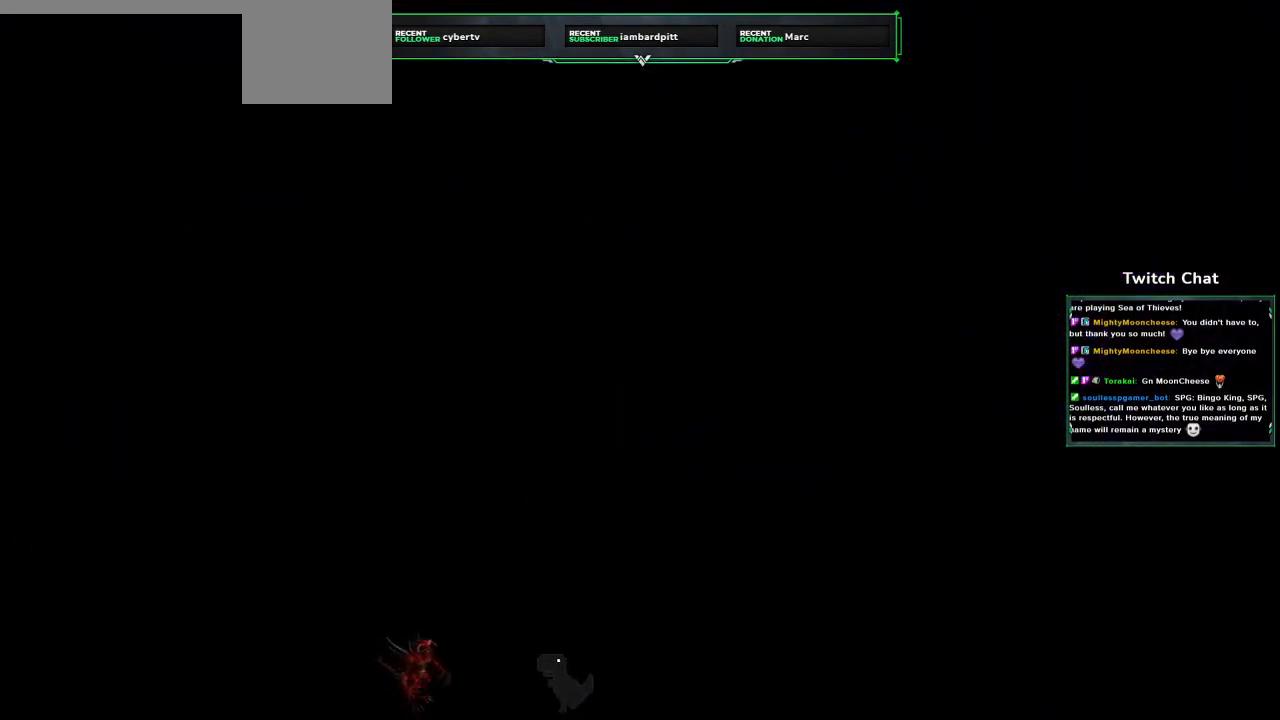
{"dt_ms": 500, "buttons": [], "left_stick": "center", "right_stick": "center", "events": []}
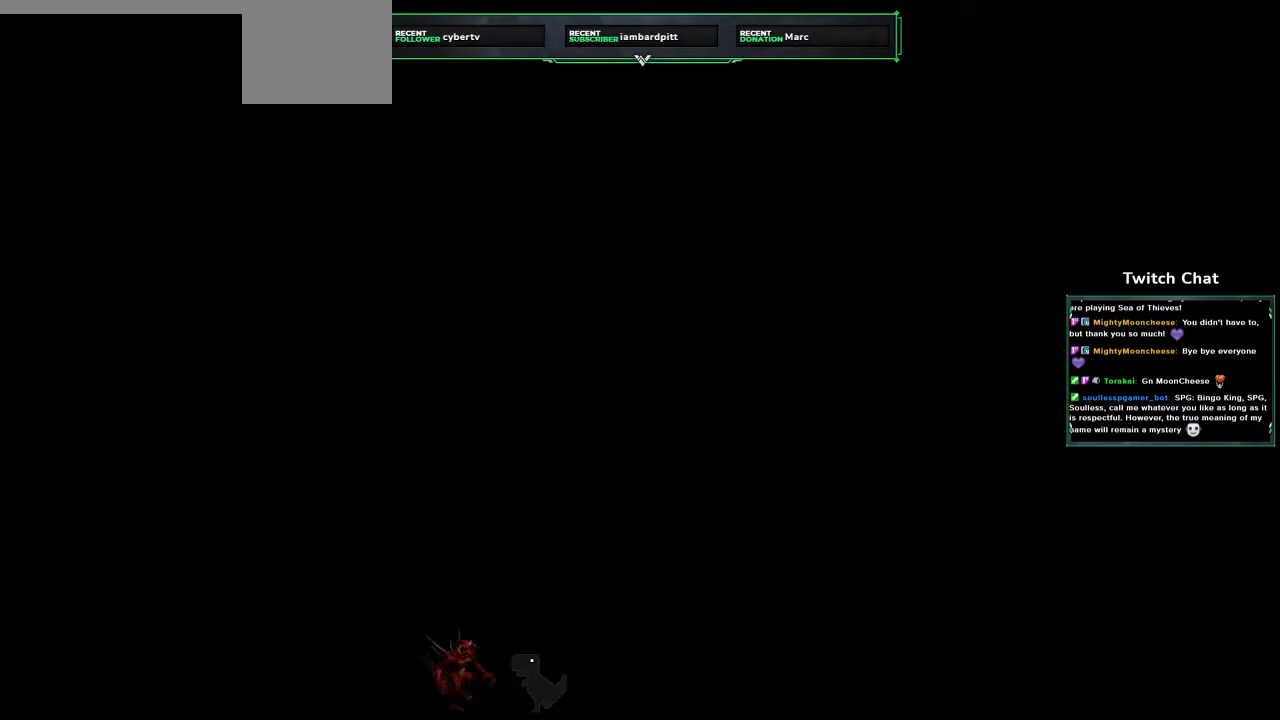
{"dt_ms": 500, "buttons": [], "left_stick": "center", "right_stick": "center", "events": []}
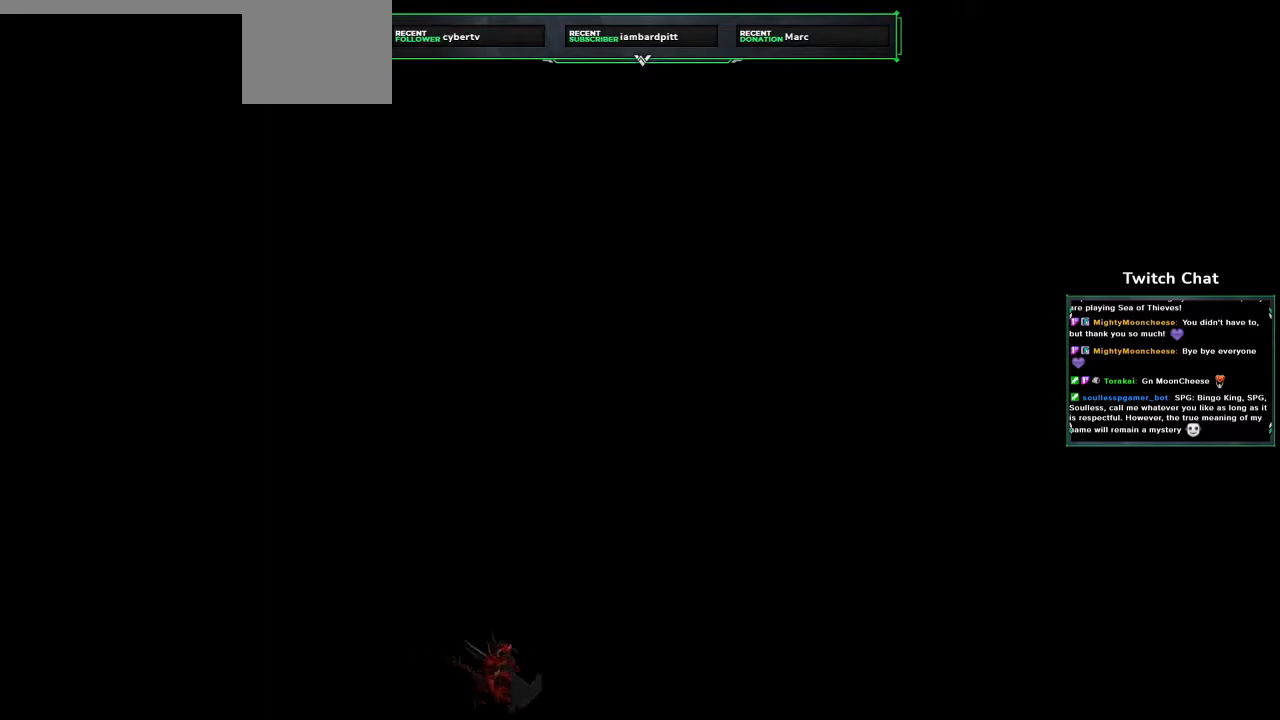
{"dt_ms": 500, "buttons": [], "left_stick": "center", "right_stick": "center", "events": []}
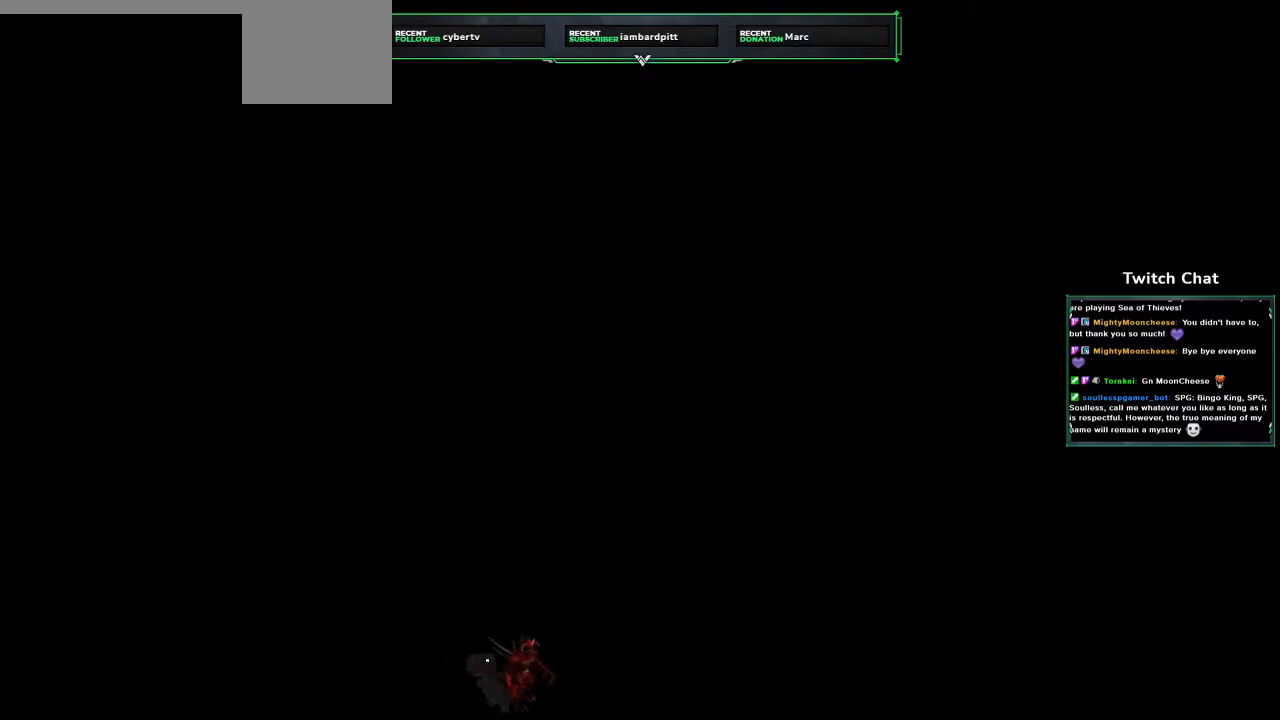
{"dt_ms": 500, "buttons": [], "left_stick": "center", "right_stick": "center", "events": []}
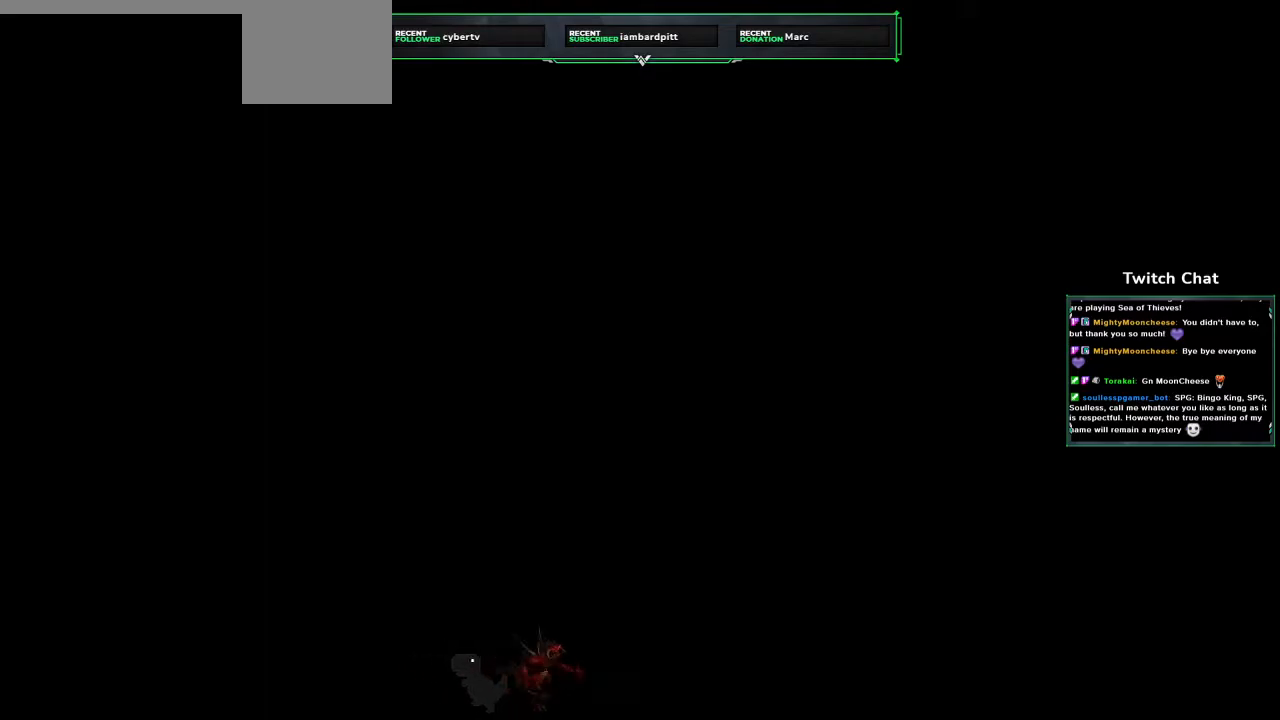
{"dt_ms": 500, "buttons": [], "left_stick": "center", "right_stick": "center", "events": []}
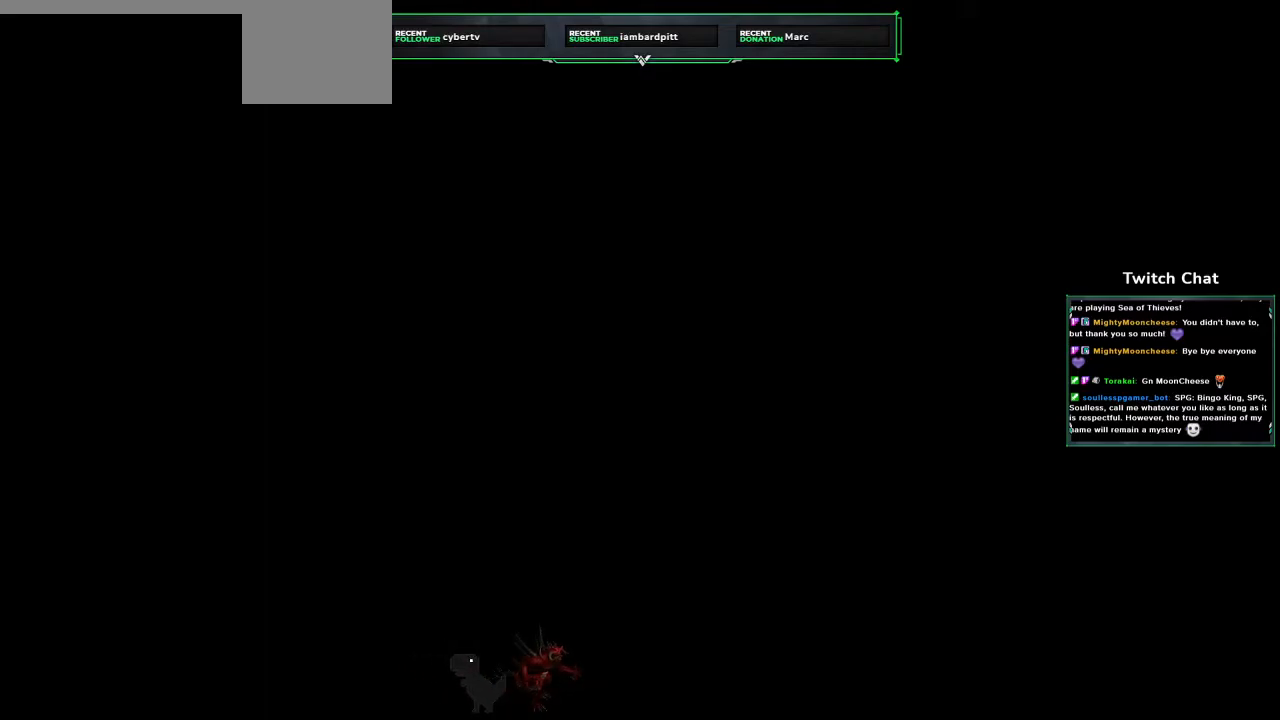
{"dt_ms": 500, "buttons": [], "left_stick": "center", "right_stick": "center", "events": []}
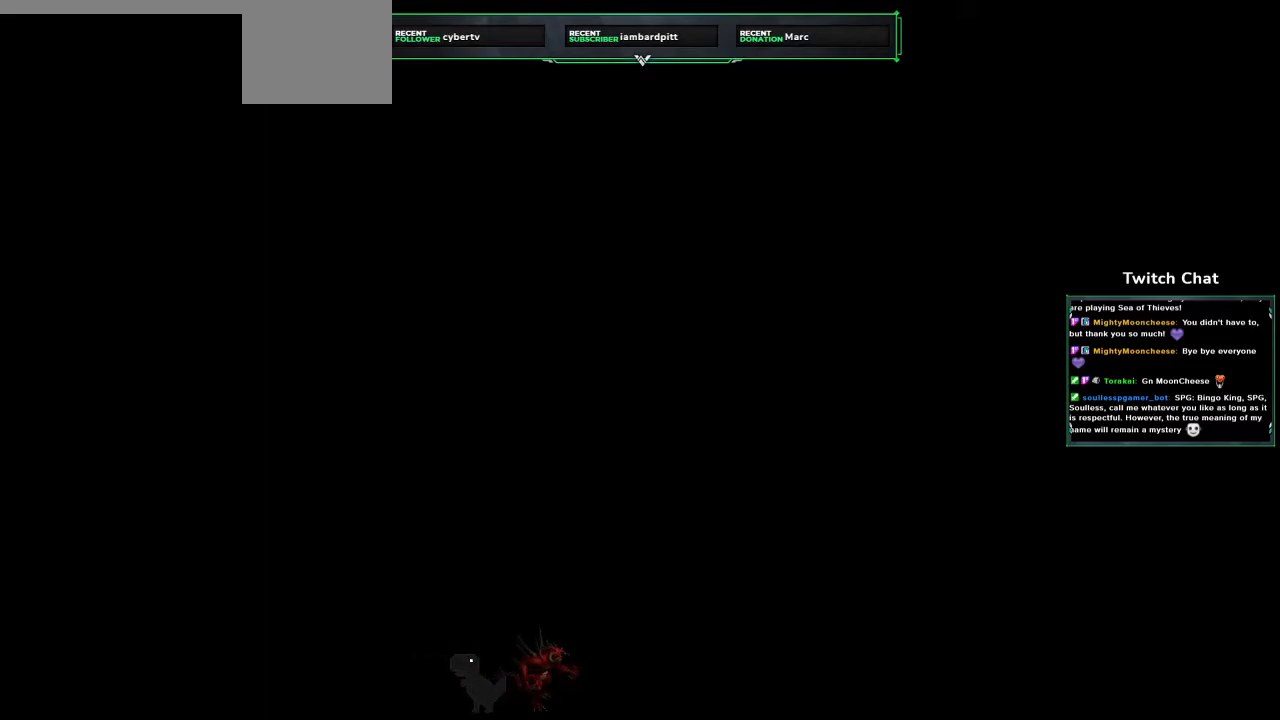
{"dt_ms": 500, "buttons": [], "left_stick": "center", "right_stick": "center", "events": []}
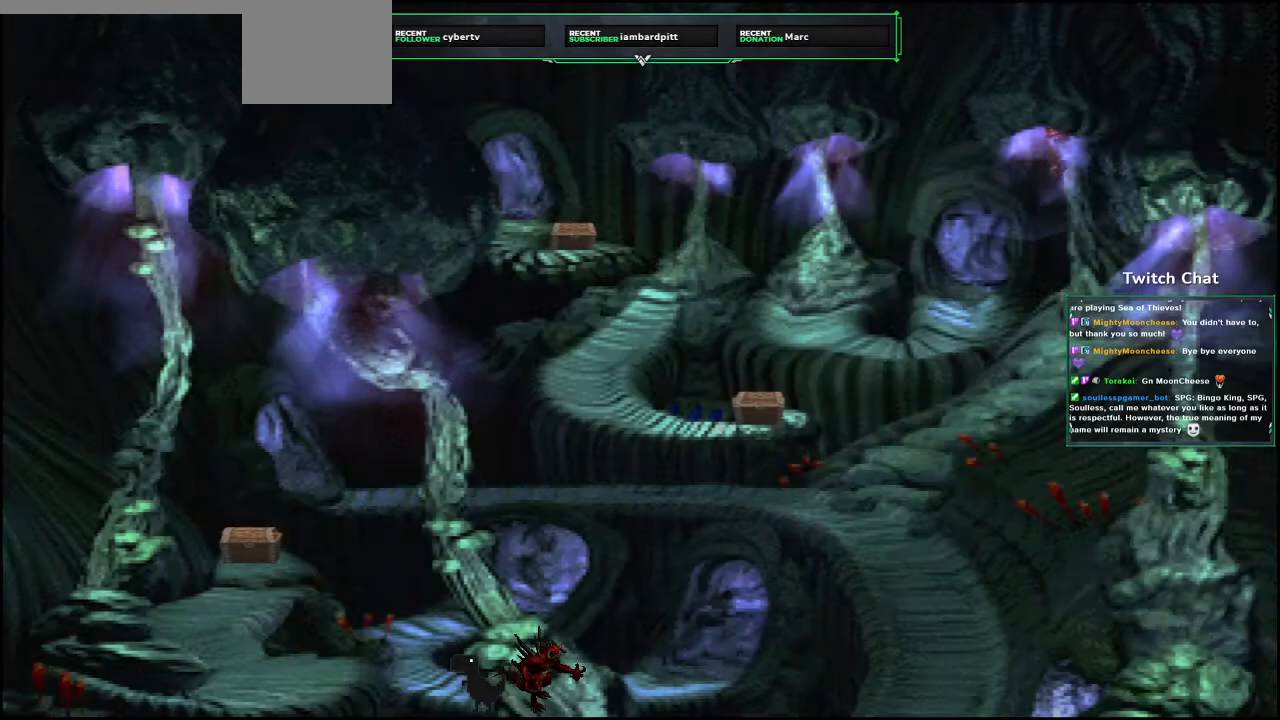
{"dt_ms": 500, "buttons": [], "left_stick": "center", "right_stick": "center", "events": []}
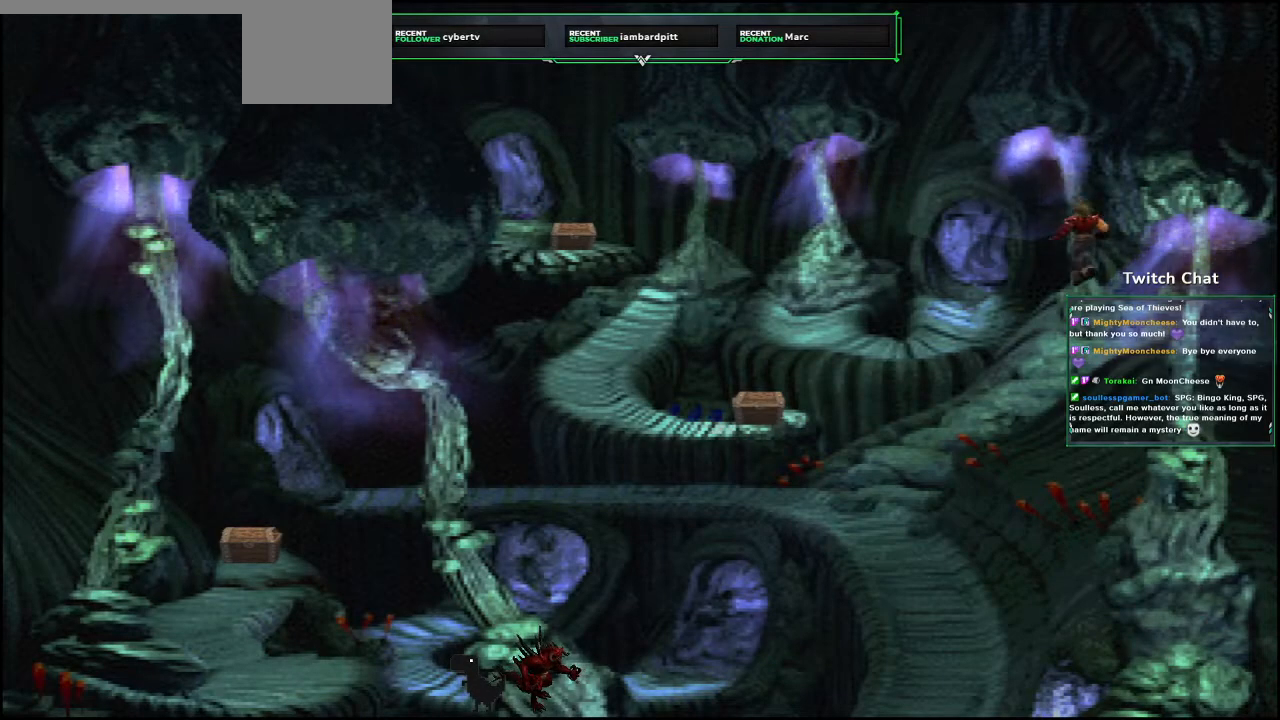
{"dt_ms": 500, "buttons": ["CROSS"], "left_stick": "center", "right_stick": "center", "events": [[367, "CROSS", "down"]]}
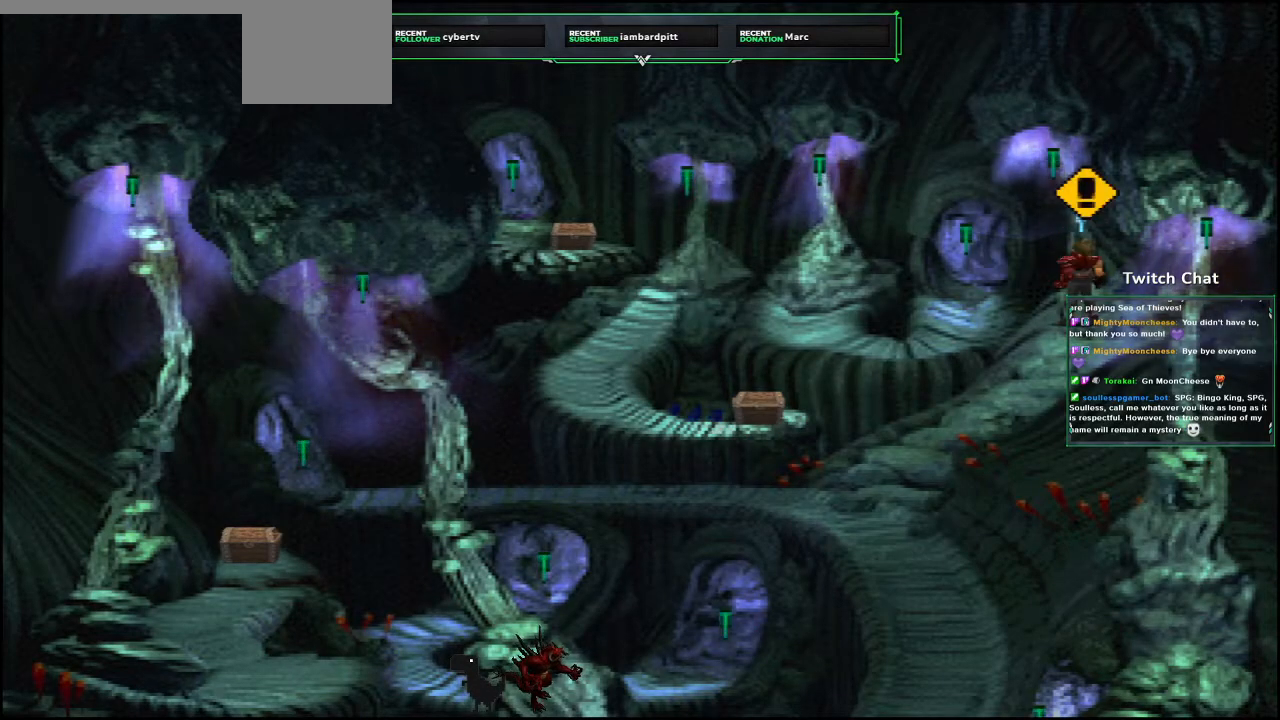
{"dt_ms": 500, "buttons": ["CROSS", "DPAD_DOWN", "DPAD_LEFT"], "left_stick": "center", "right_stick": "center", "events": [[33, "DPAD_DOWN", "down"], [217, "DPAD_LEFT", "down"]]}
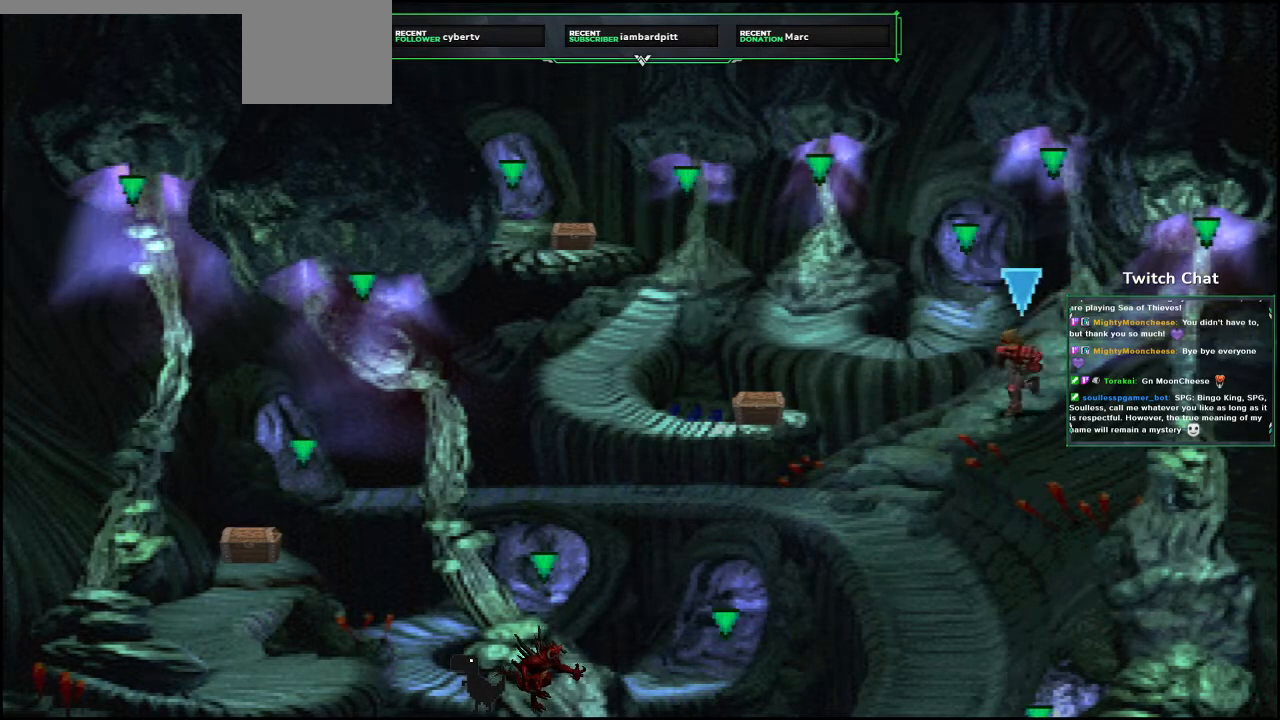
{"dt_ms": 500, "buttons": ["CROSS", "DPAD_DOWN"], "left_stick": "center", "right_stick": "center", "events": [[117, "DPAD_LEFT", "up"]]}
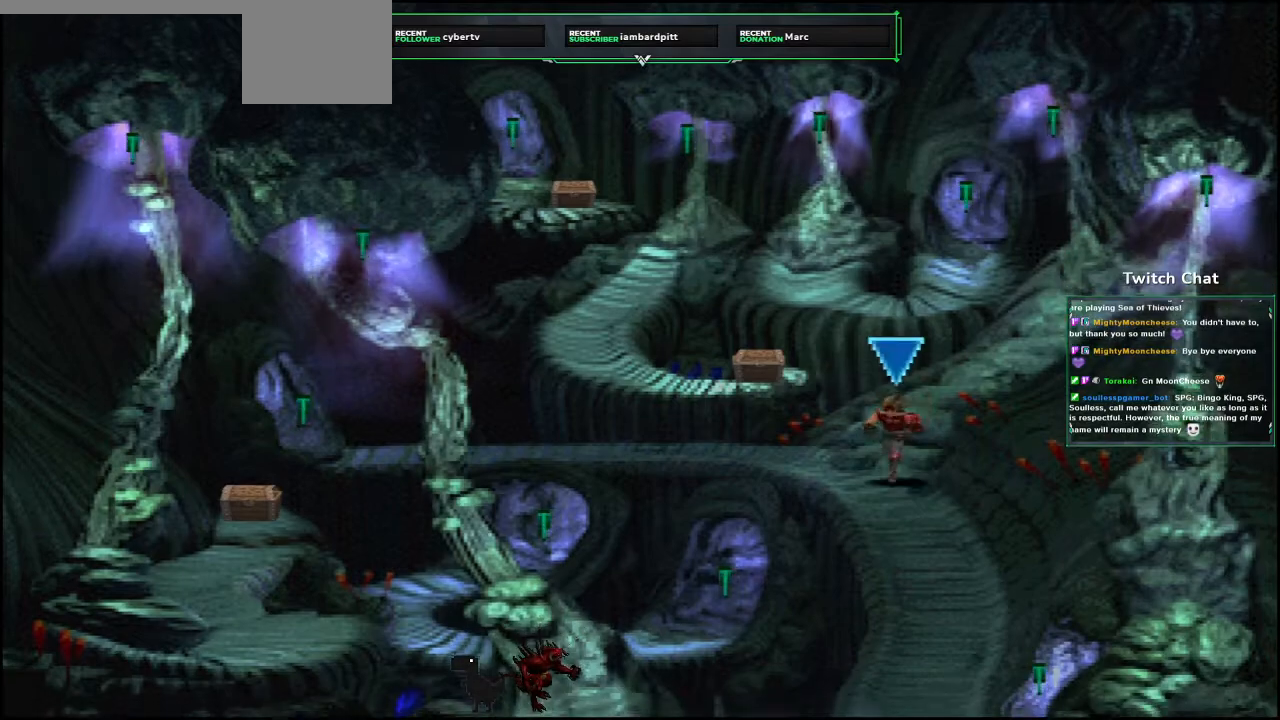
{"dt_ms": 500, "buttons": ["CROSS", "DPAD_DOWN"], "left_stick": "center", "right_stick": "center", "events": []}
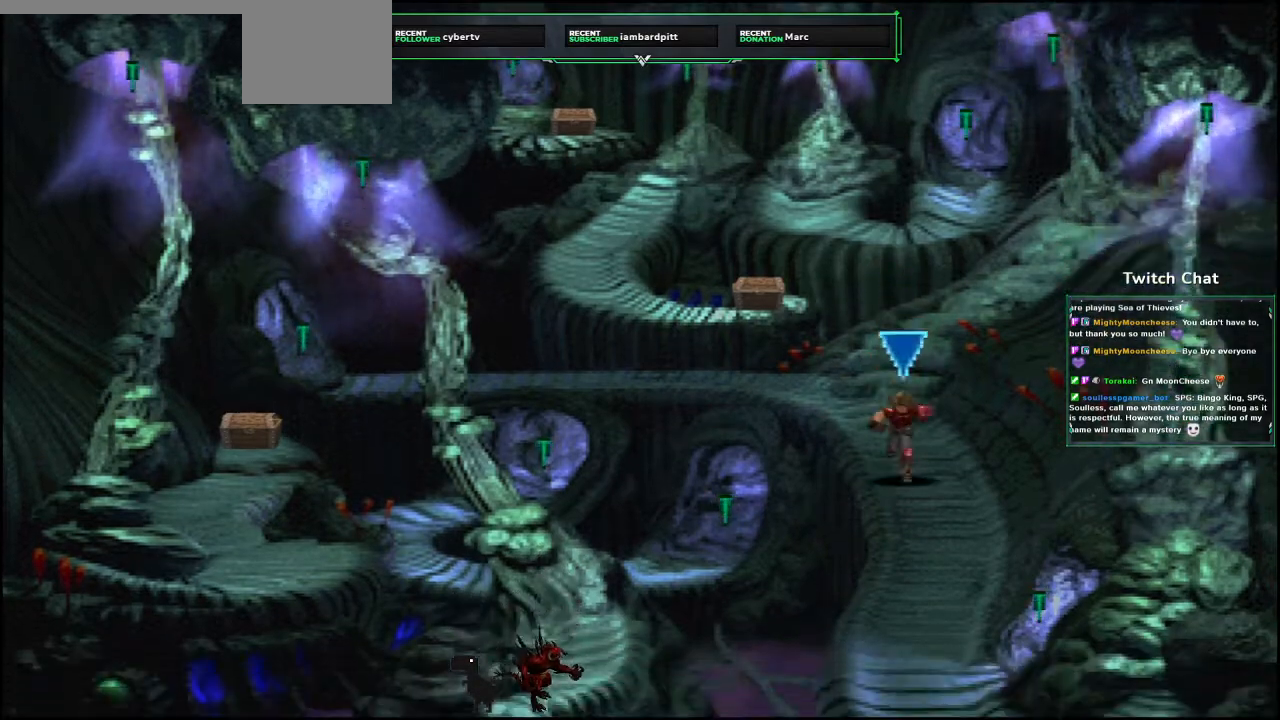
{"dt_ms": 500, "buttons": ["CROSS", "DPAD_DOWN"], "left_stick": "center", "right_stick": "right", "events": [[100, "DPAD_RIGHT", "down"], [200, "right_stick", "right"], [383, "DPAD_RIGHT", "up"]]}